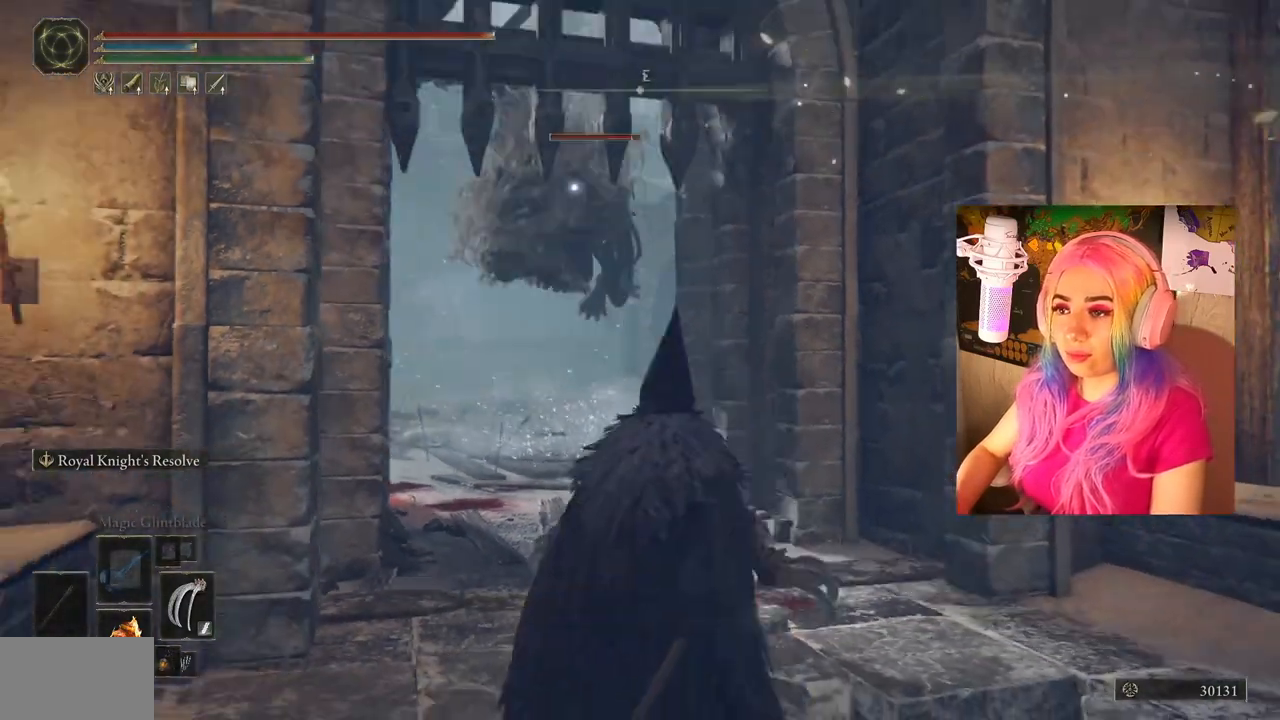
Gameplay with a controller (PlayStation layout); each line is a JSON object with the inputs held at the frame after it. "events" lists button and stick changes between this image and that frame as [ms after this image, input, new state], when the widget could be followed in between.
{"buttons": [], "left_stick": "center", "right_stick": "center", "events": [[17, "SQUARE", "down"], [100, "SQUARE", "up"]]}
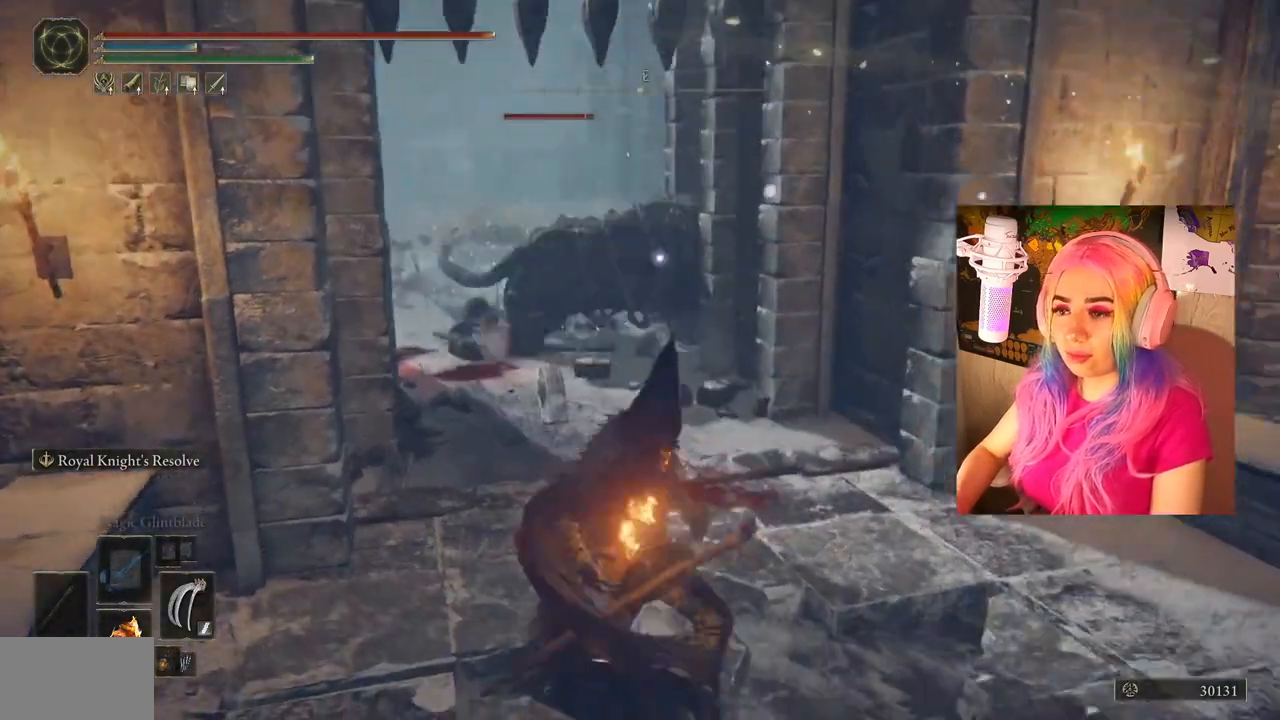
{"buttons": [], "left_stick": "center", "right_stick": "center", "events": []}
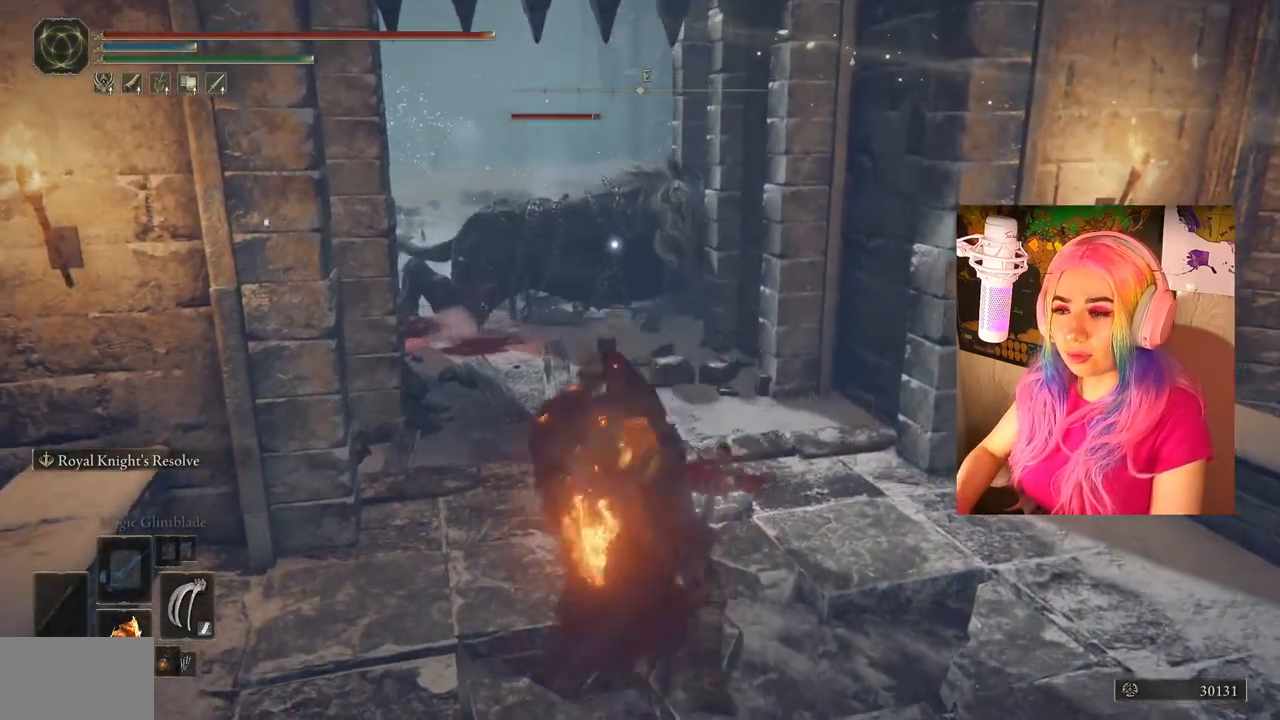
{"buttons": [], "left_stick": "center", "right_stick": "center", "events": []}
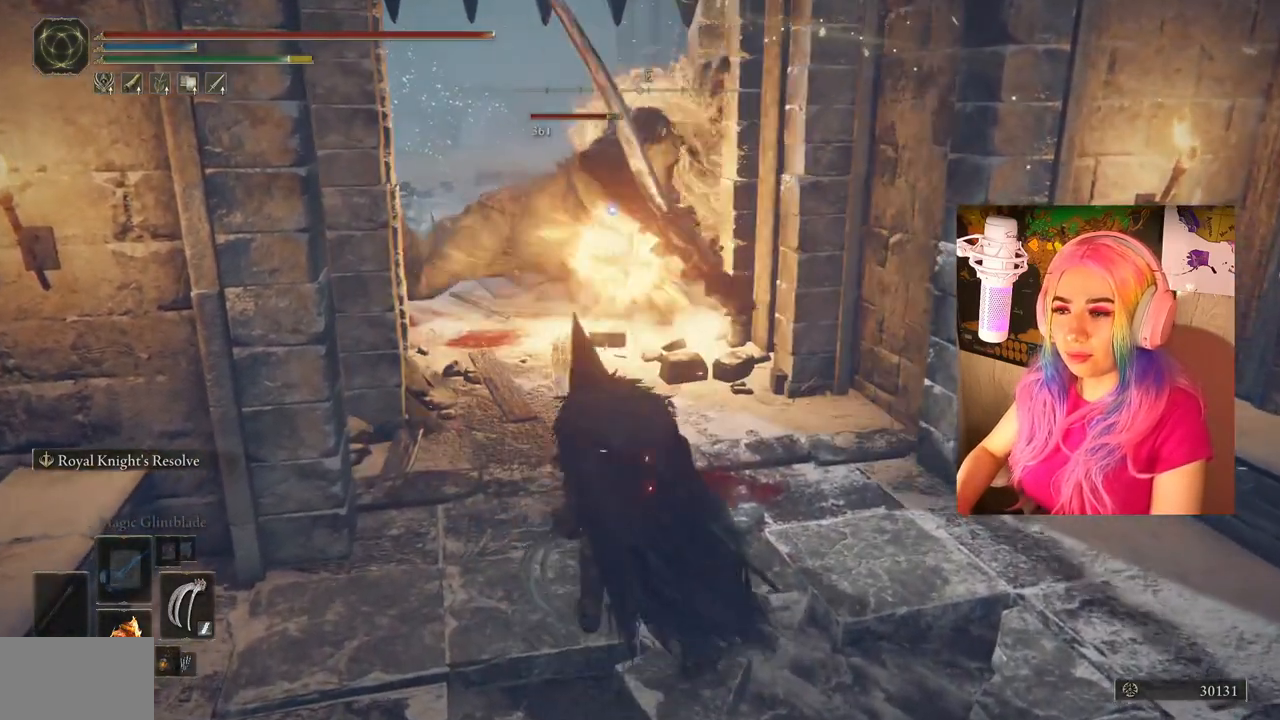
{"buttons": [], "left_stick": "center", "right_stick": "center", "events": []}
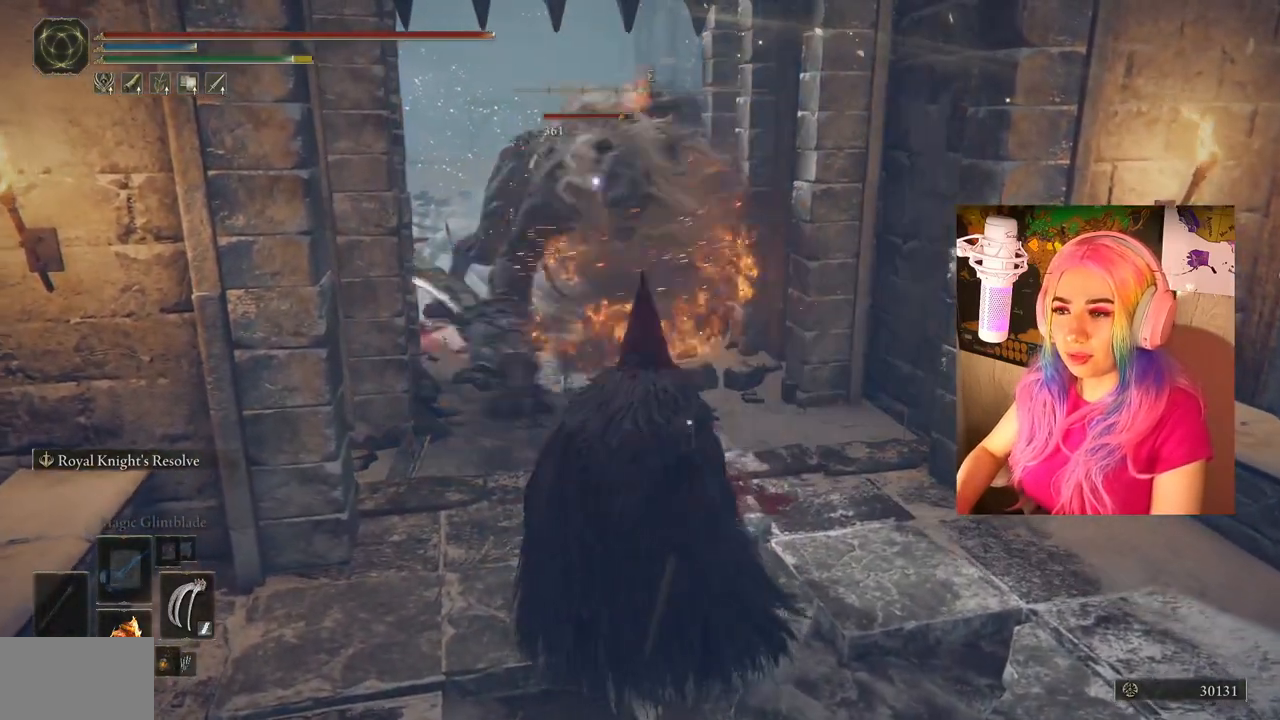
{"buttons": [], "left_stick": "center", "right_stick": "center", "events": []}
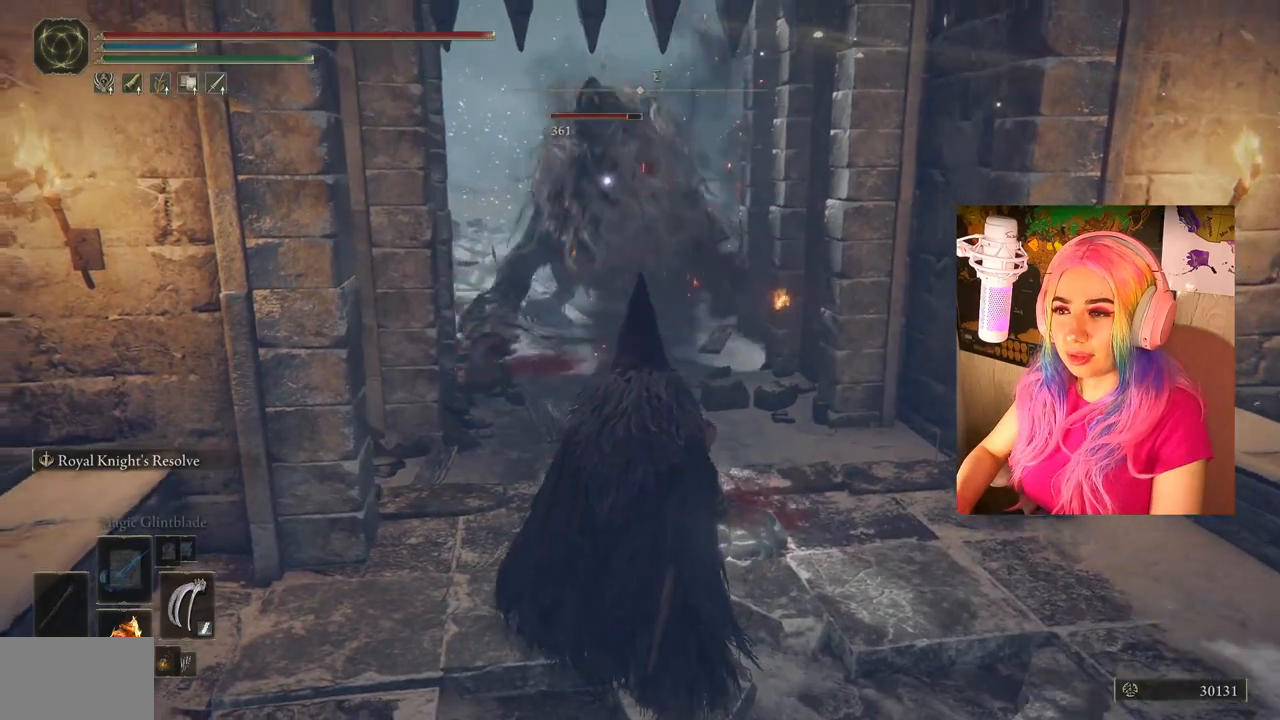
{"buttons": [], "left_stick": "center", "right_stick": "center", "events": [[150, "left_stick", "down-right"], [467, "left_stick", "center"]]}
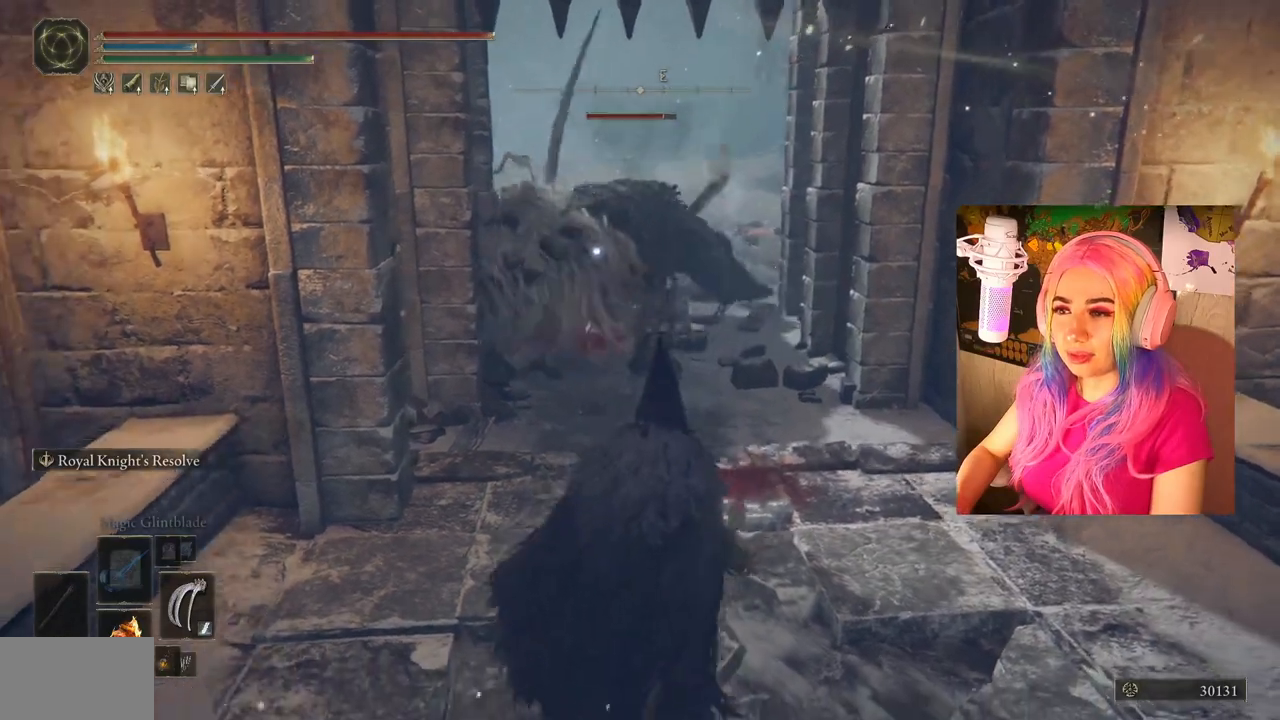
{"buttons": [], "left_stick": "center", "right_stick": "center", "events": [[50, "SQUARE", "down"], [150, "SQUARE", "up"]]}
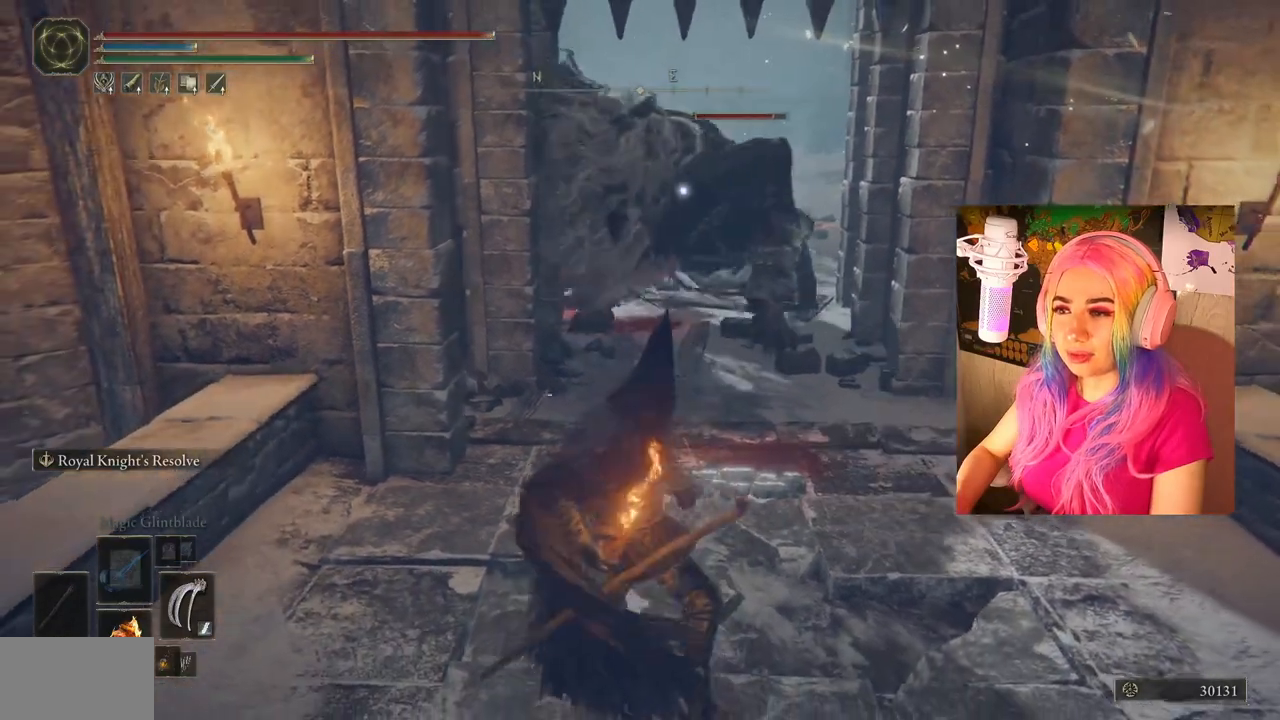
{"buttons": [], "left_stick": "center", "right_stick": "center", "events": []}
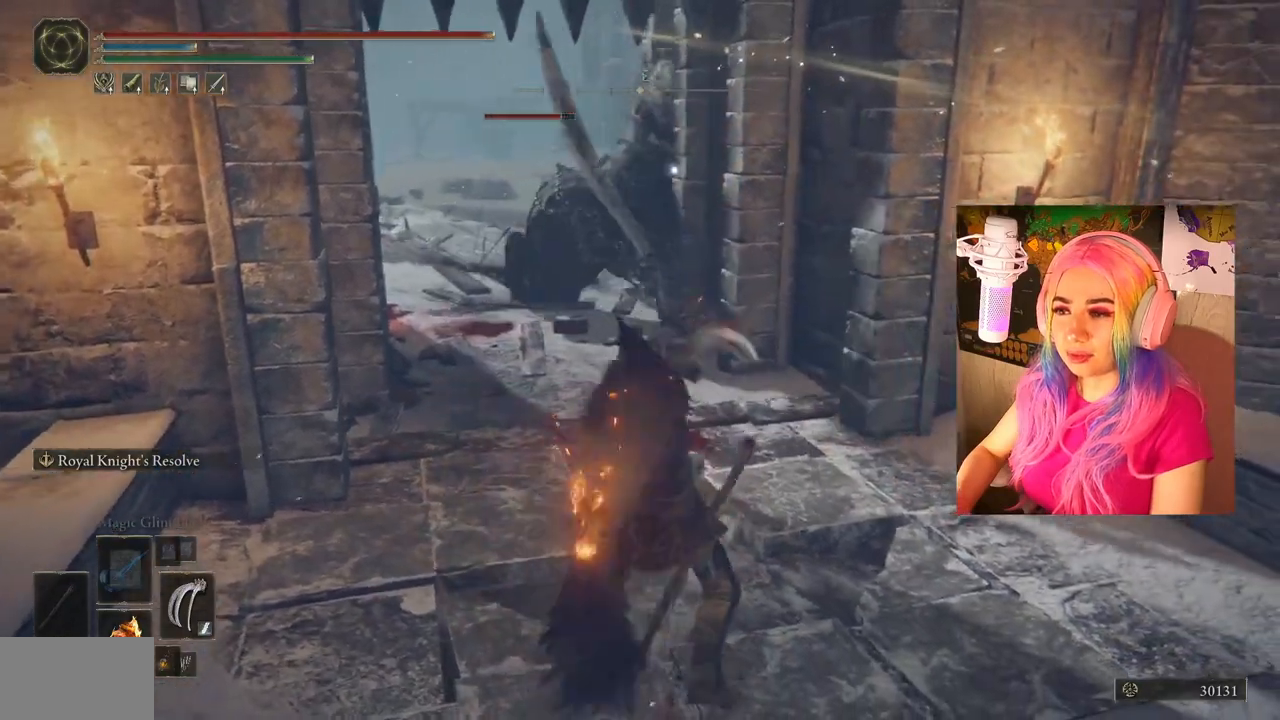
{"buttons": [], "left_stick": "center", "right_stick": "center", "events": []}
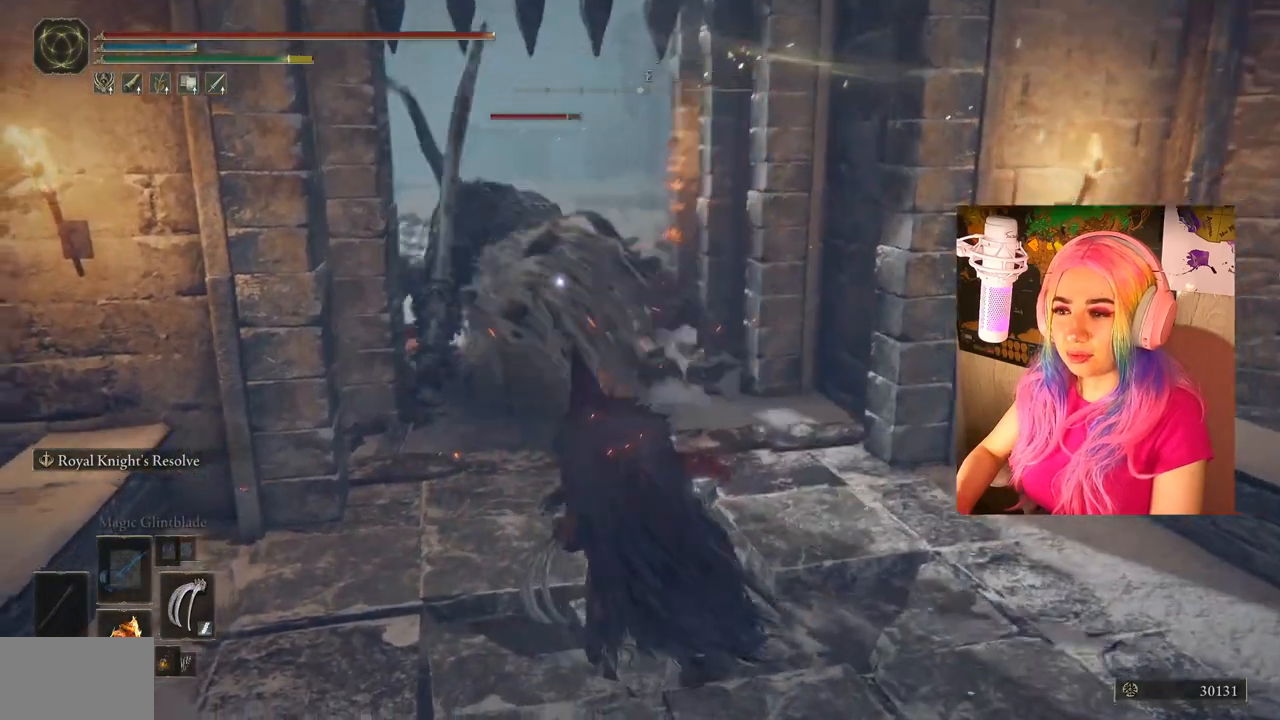
{"buttons": [], "left_stick": "center", "right_stick": "center", "events": []}
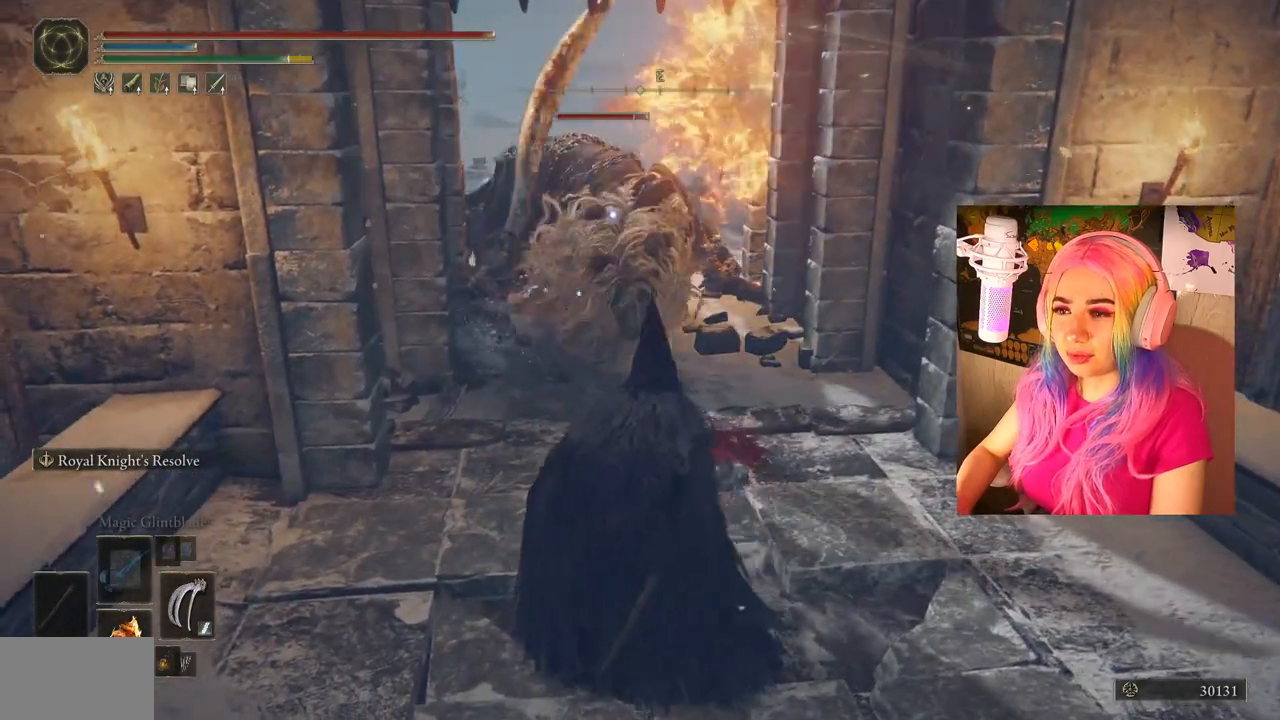
{"buttons": [], "left_stick": "center", "right_stick": "center", "events": []}
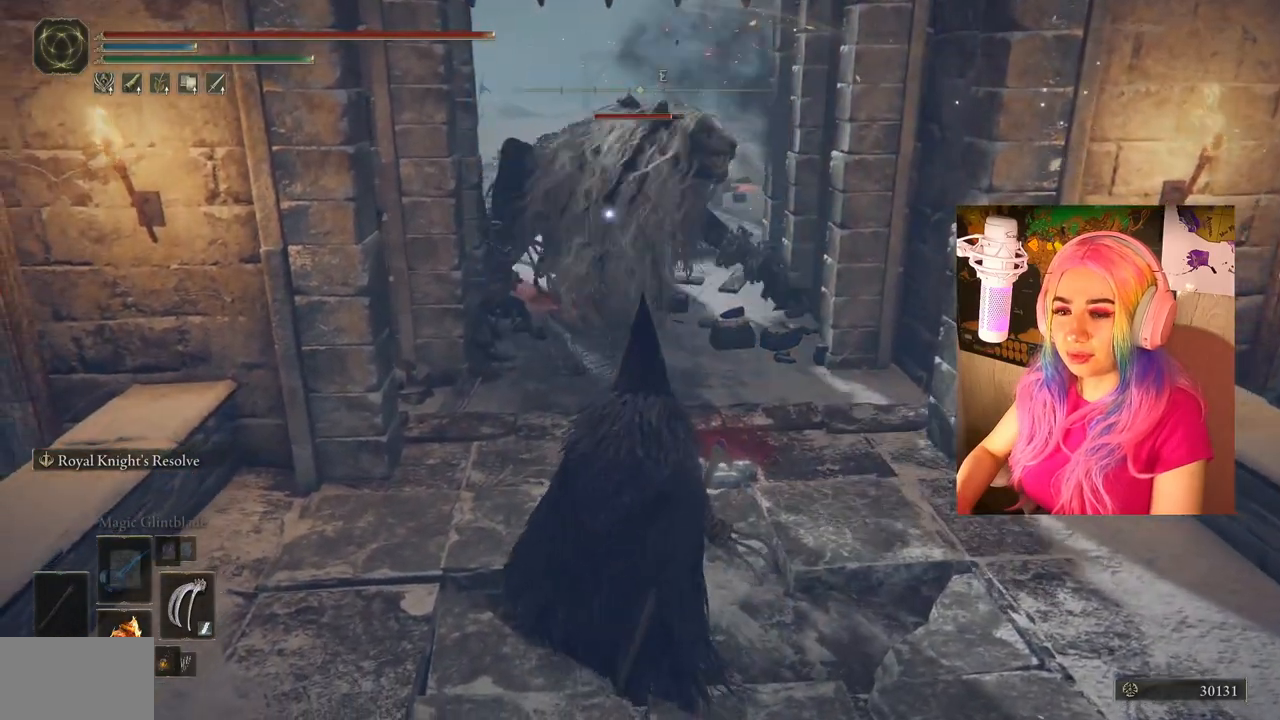
{"buttons": [], "left_stick": "center", "right_stick": "center", "events": [[117, "left_stick", "up-right"], [283, "left_stick", "center"], [300, "SQUARE", "down"], [383, "SQUARE", "up"]]}
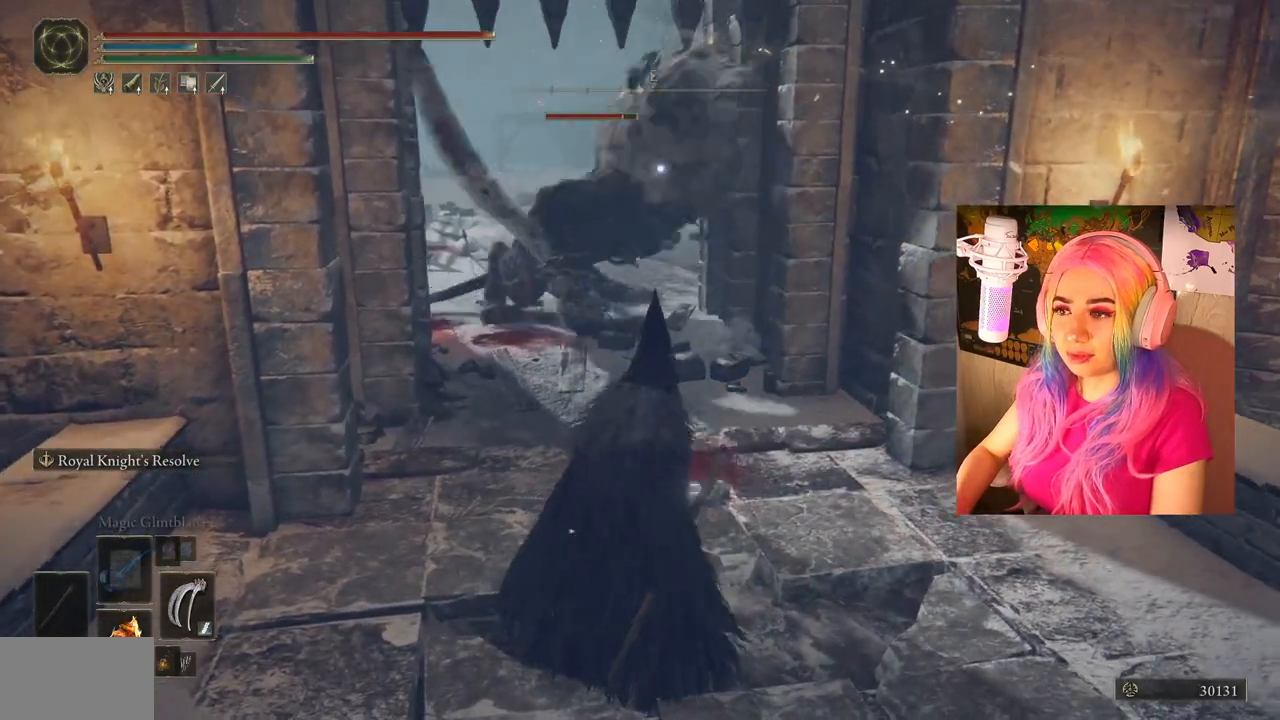
{"buttons": [], "left_stick": "center", "right_stick": "center", "events": [[250, "left_stick", "up-left"], [367, "left_stick", "center"]]}
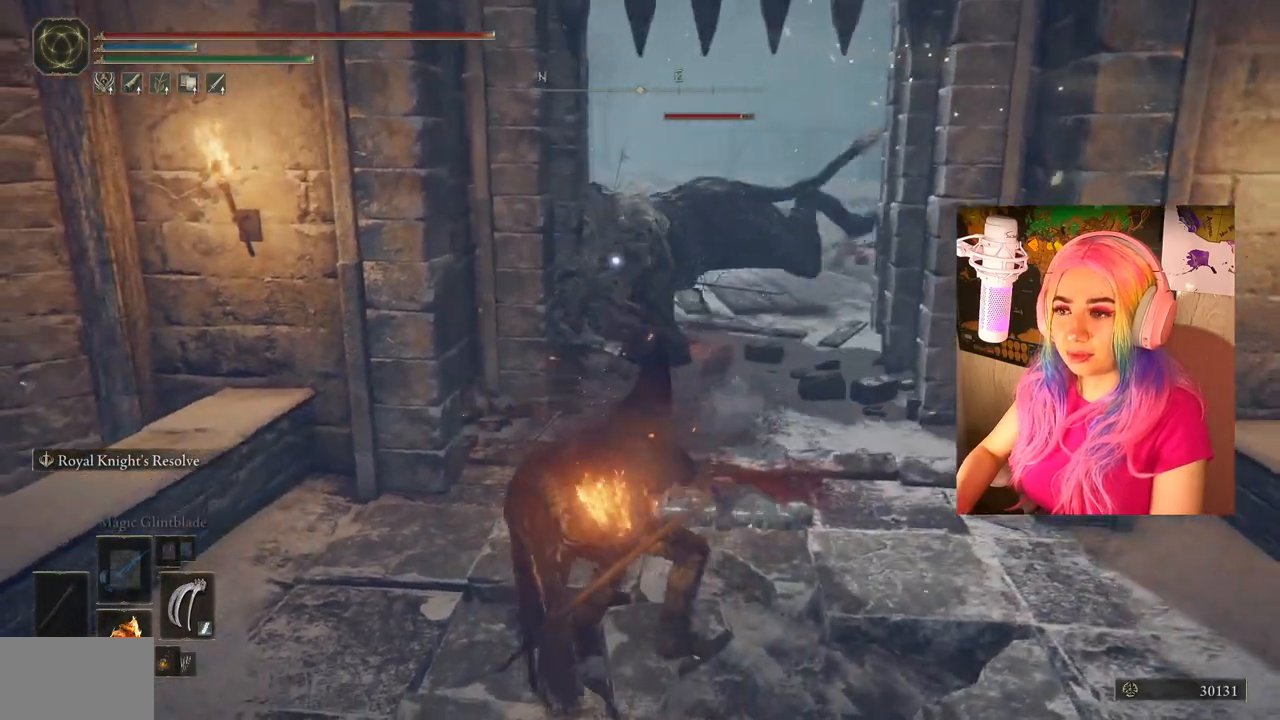
{"buttons": [], "left_stick": "up-right", "right_stick": "center", "events": [[167, "left_stick", "up-right"]]}
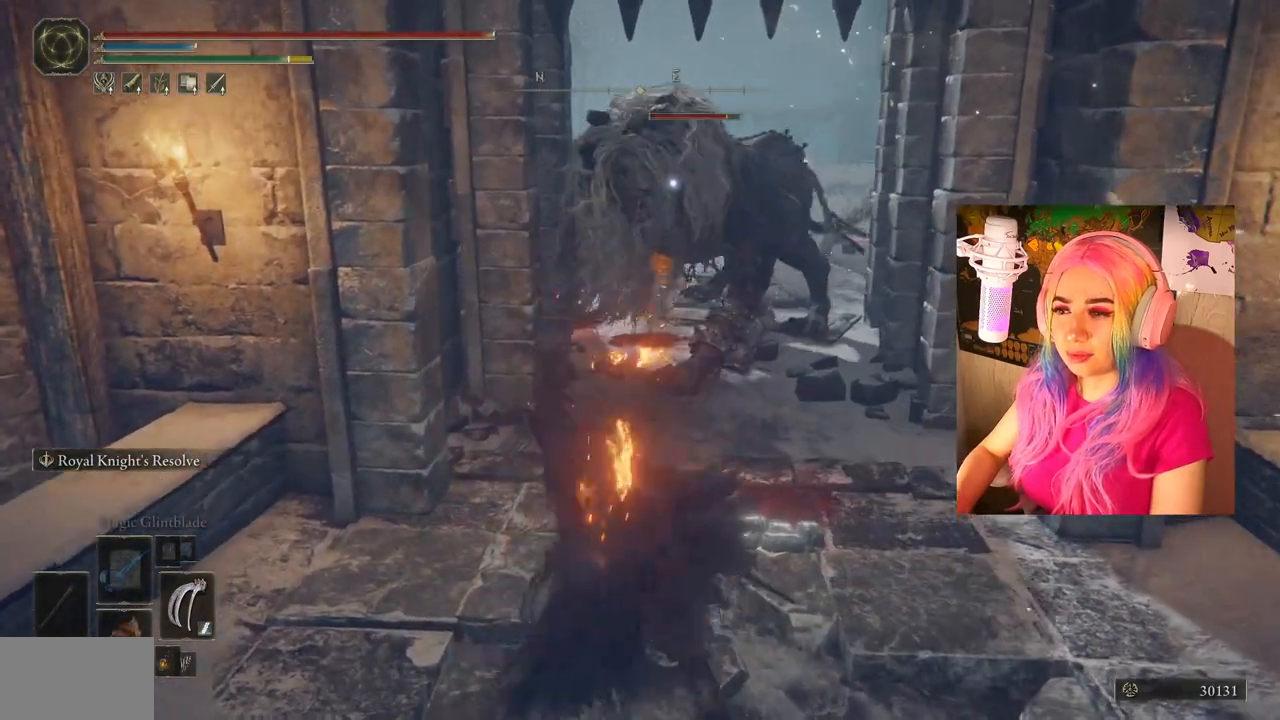
{"buttons": [], "left_stick": "center", "right_stick": "center", "events": [[50, "left_stick", "center"]]}
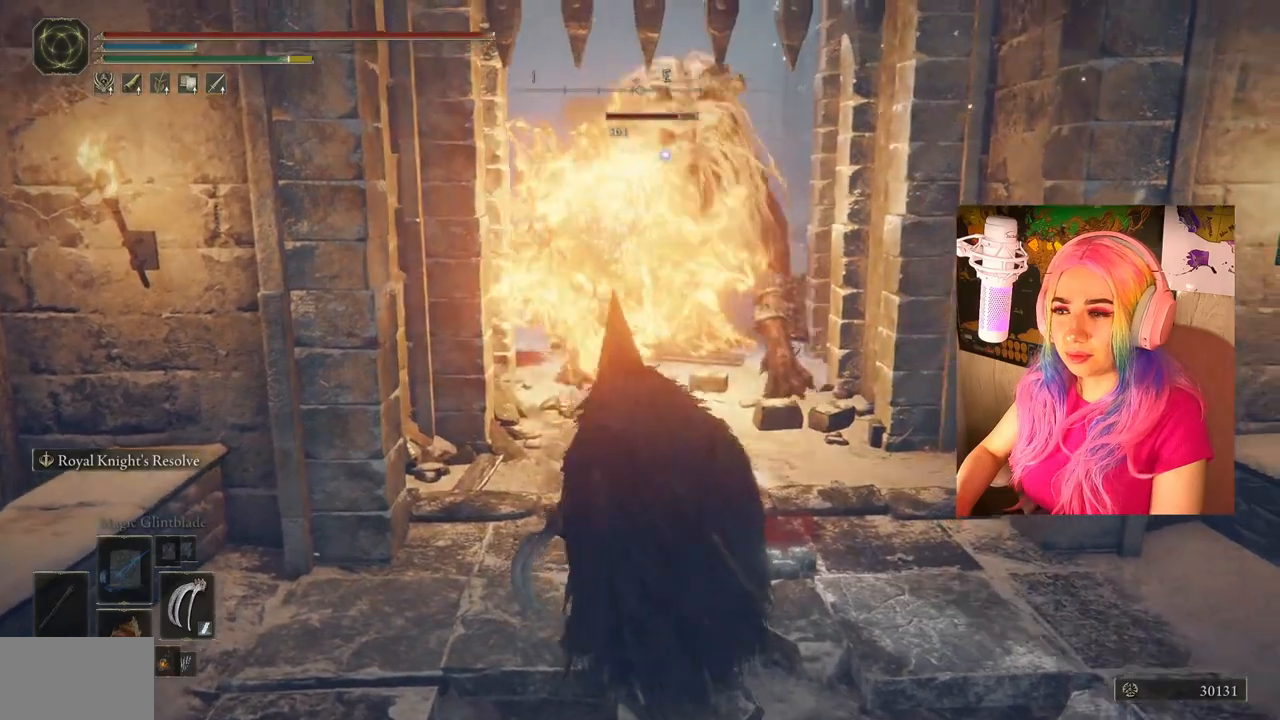
{"buttons": [], "left_stick": "down", "right_stick": "center", "events": [[183, "left_stick", "down"]]}
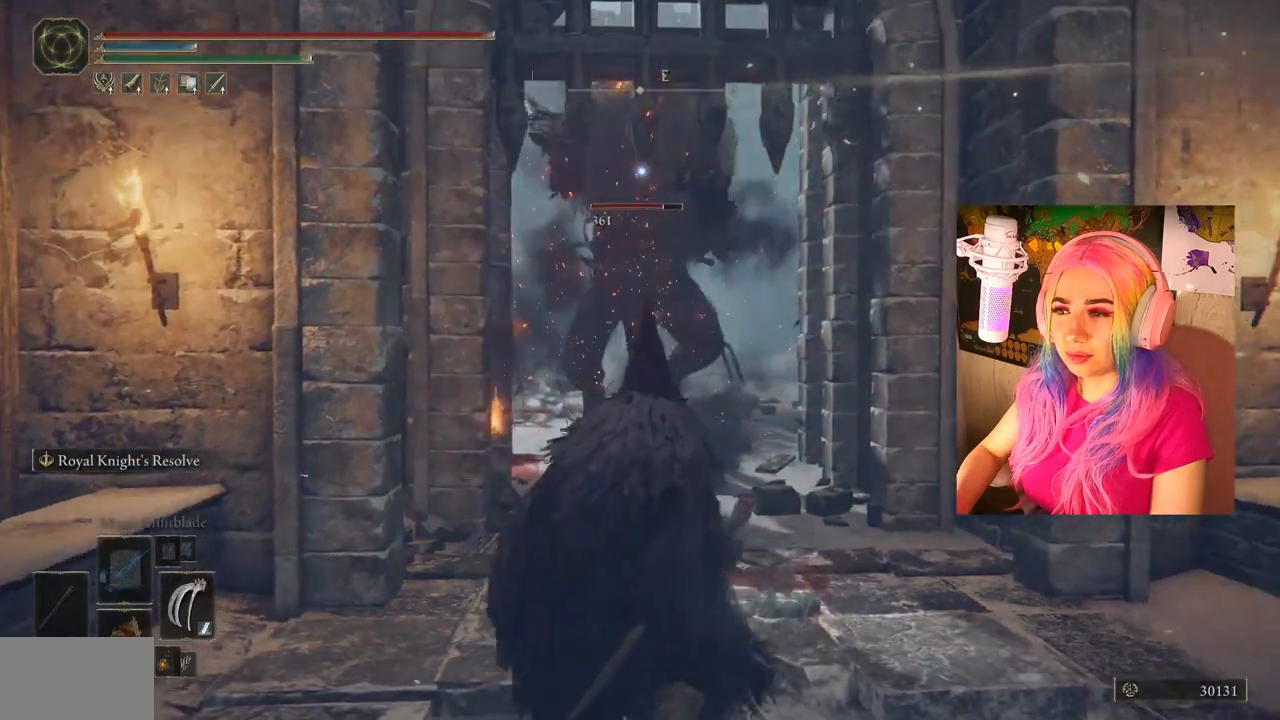
{"buttons": [], "left_stick": "center", "right_stick": "center", "events": [[350, "left_stick", "center"]]}
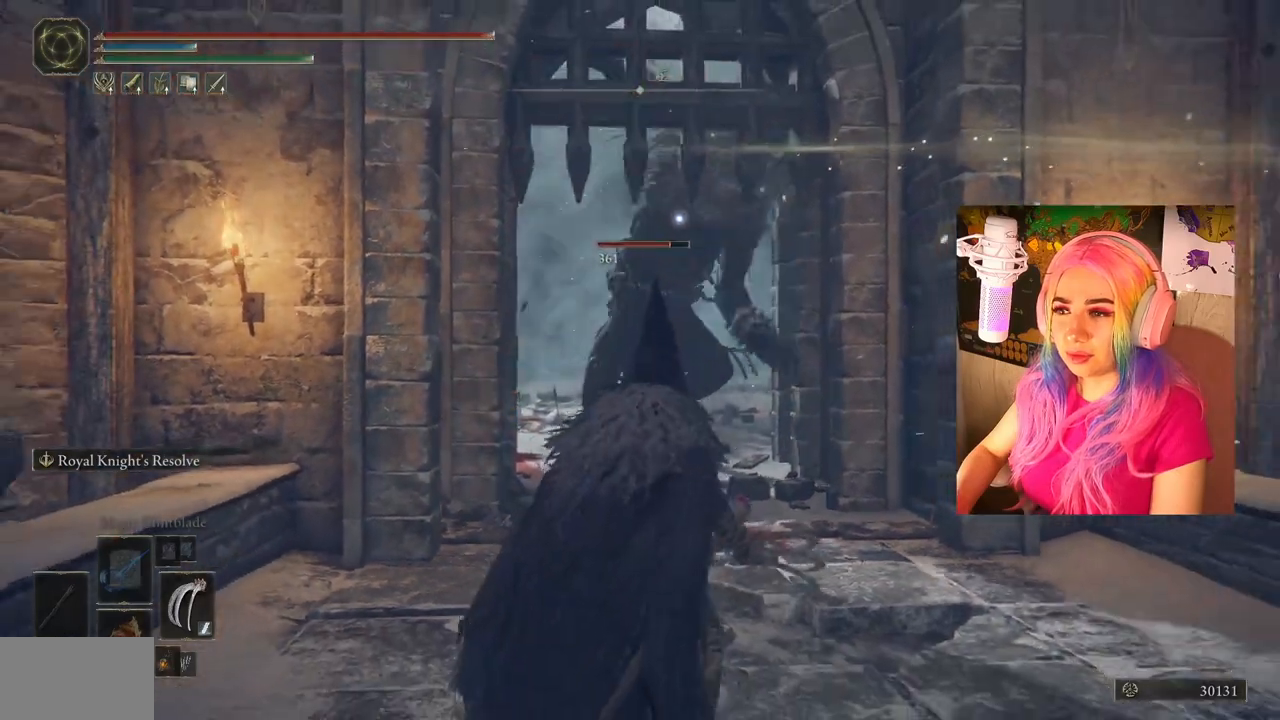
{"buttons": ["CIRCLE"], "left_stick": "up", "right_stick": "center", "events": [[17, "CIRCLE", "down"], [33, "left_stick", "up"]]}
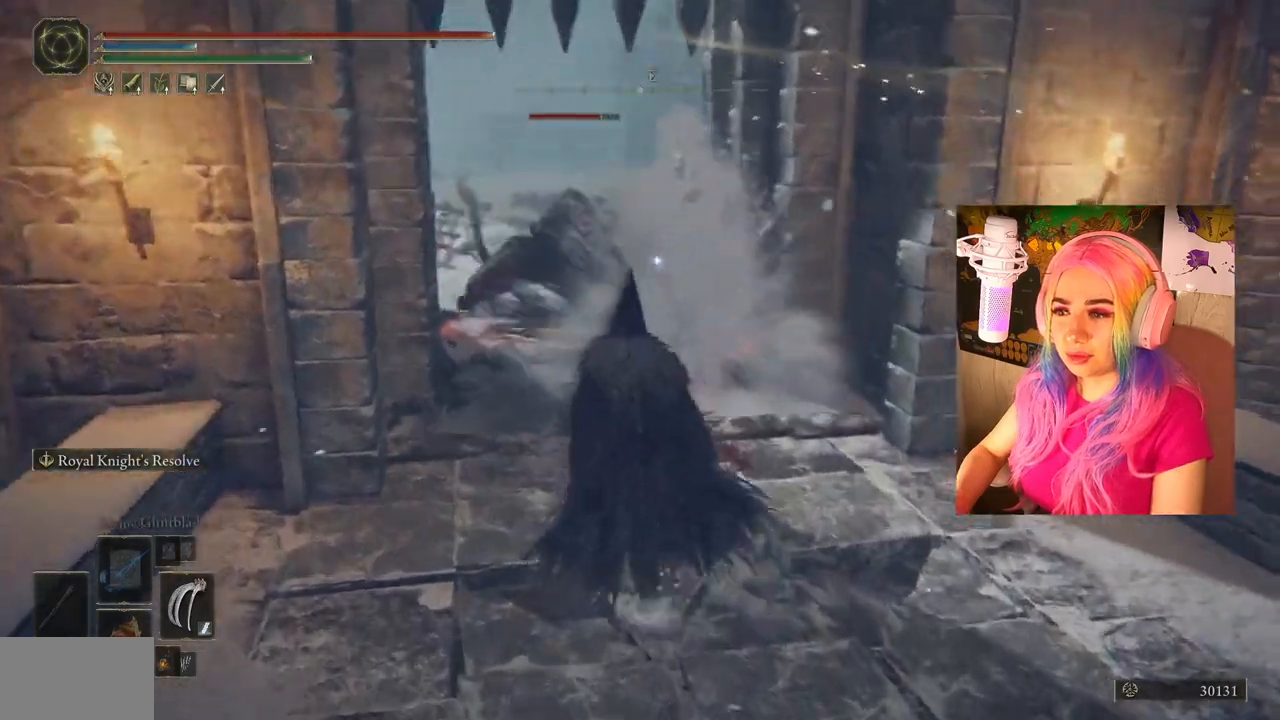
{"buttons": ["CIRCLE"], "left_stick": "up", "right_stick": "center", "events": []}
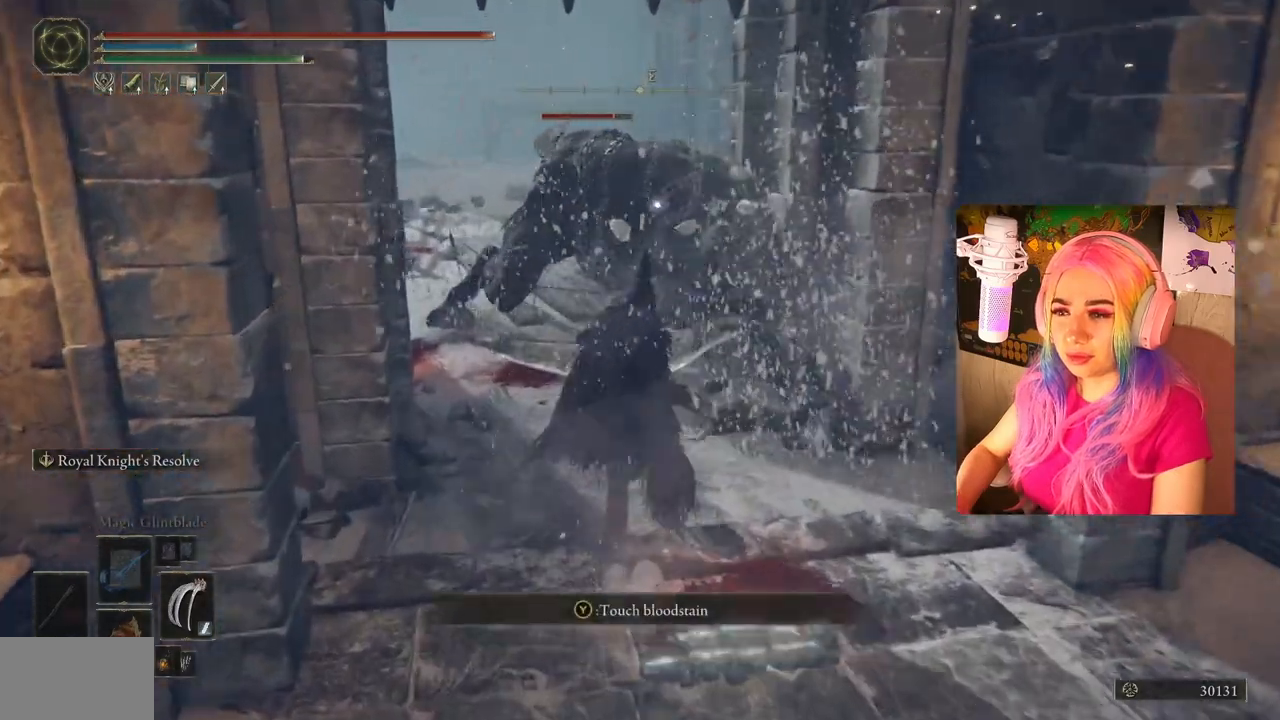
{"buttons": [], "left_stick": "up", "right_stick": "center", "events": [[50, "R1", "down"], [183, "R1", "up"], [233, "CIRCLE", "up"]]}
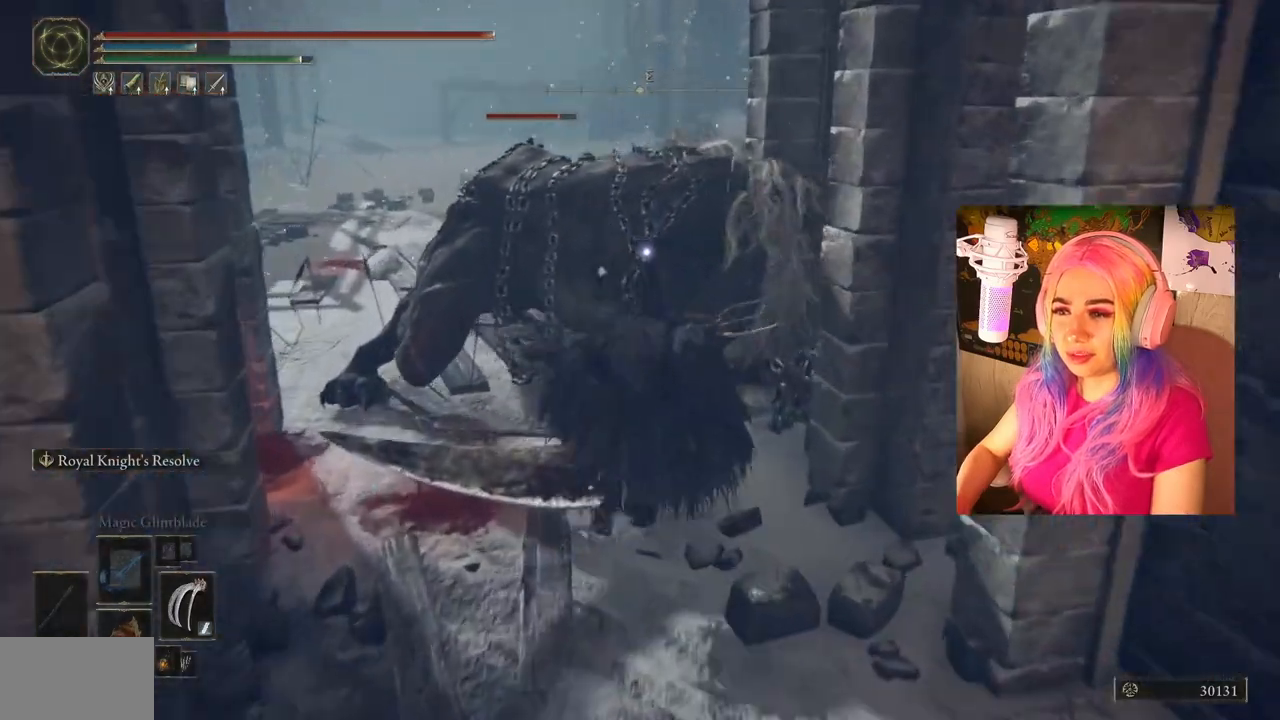
{"buttons": ["CIRCLE"], "left_stick": "down", "right_stick": "center", "events": [[83, "left_stick", "up-left"], [267, "left_stick", "down"], [467, "CIRCLE", "down"]]}
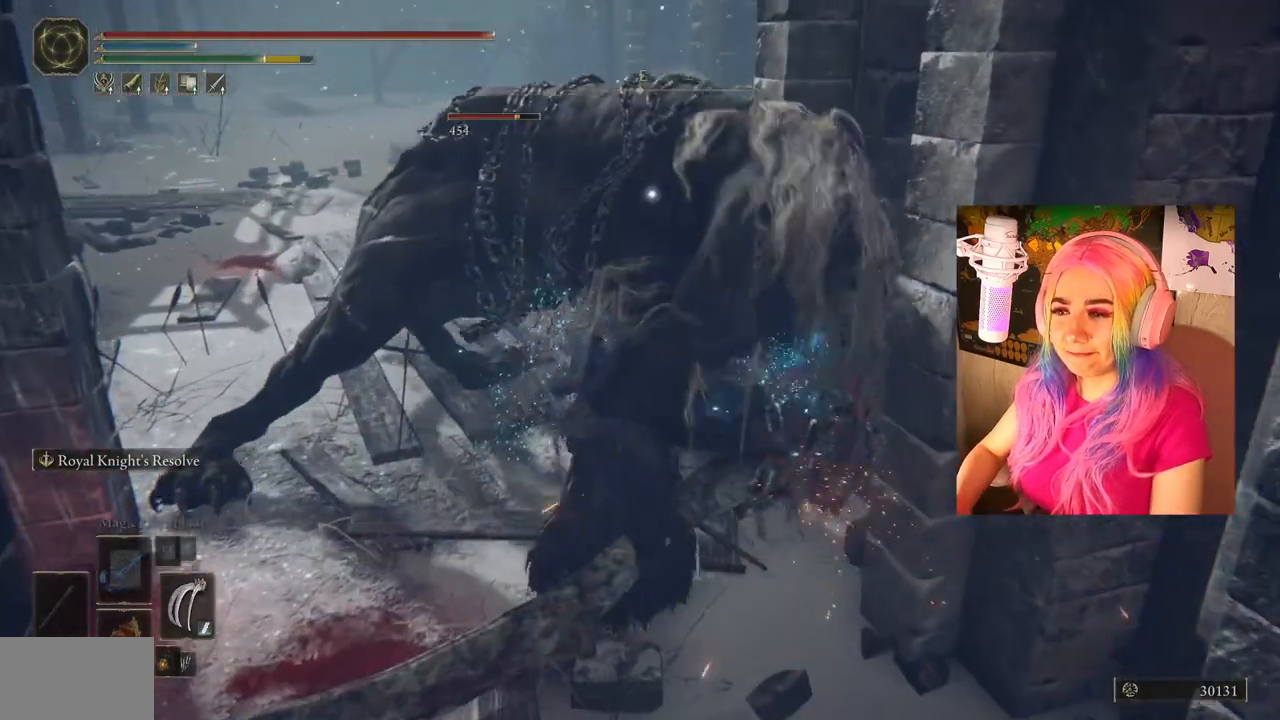
{"buttons": [], "left_stick": "down-right", "right_stick": "center", "events": [[33, "CIRCLE", "up"], [467, "left_stick", "down-right"]]}
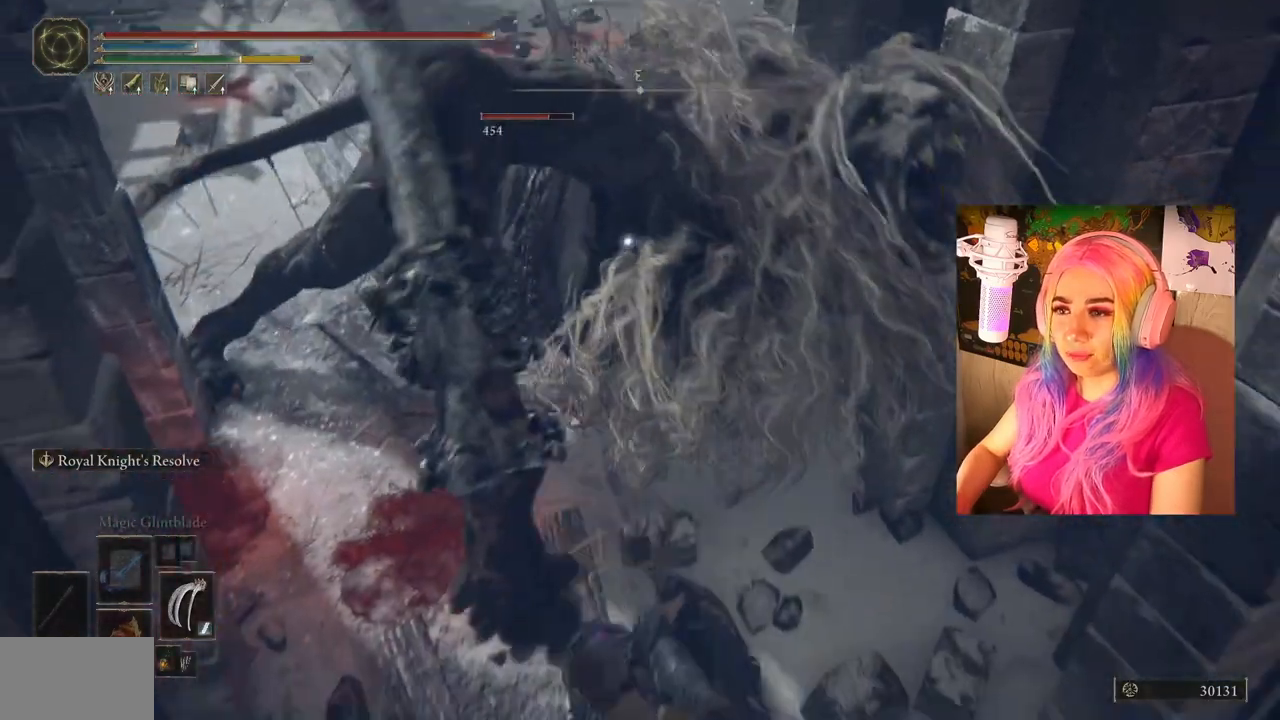
{"buttons": [], "left_stick": "down-right", "right_stick": "center", "events": [[317, "CIRCLE", "down"], [450, "CIRCLE", "up"]]}
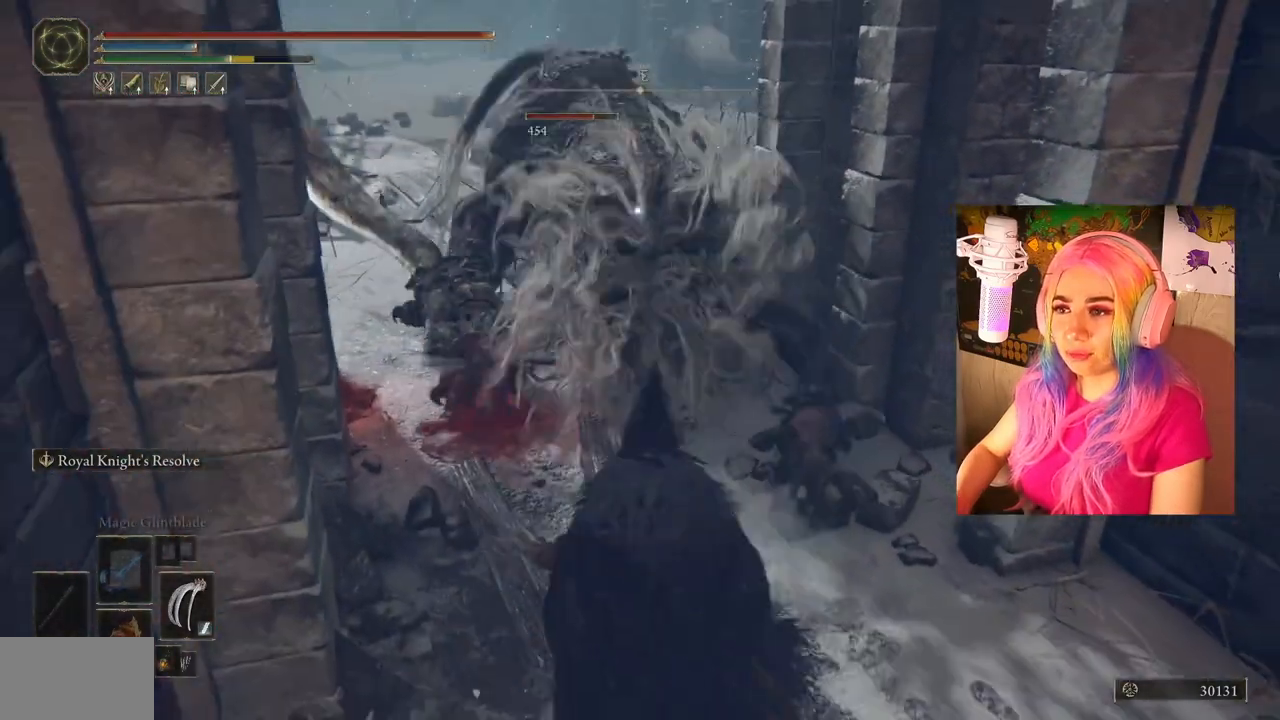
{"buttons": [], "left_stick": "down-right", "right_stick": "center", "events": []}
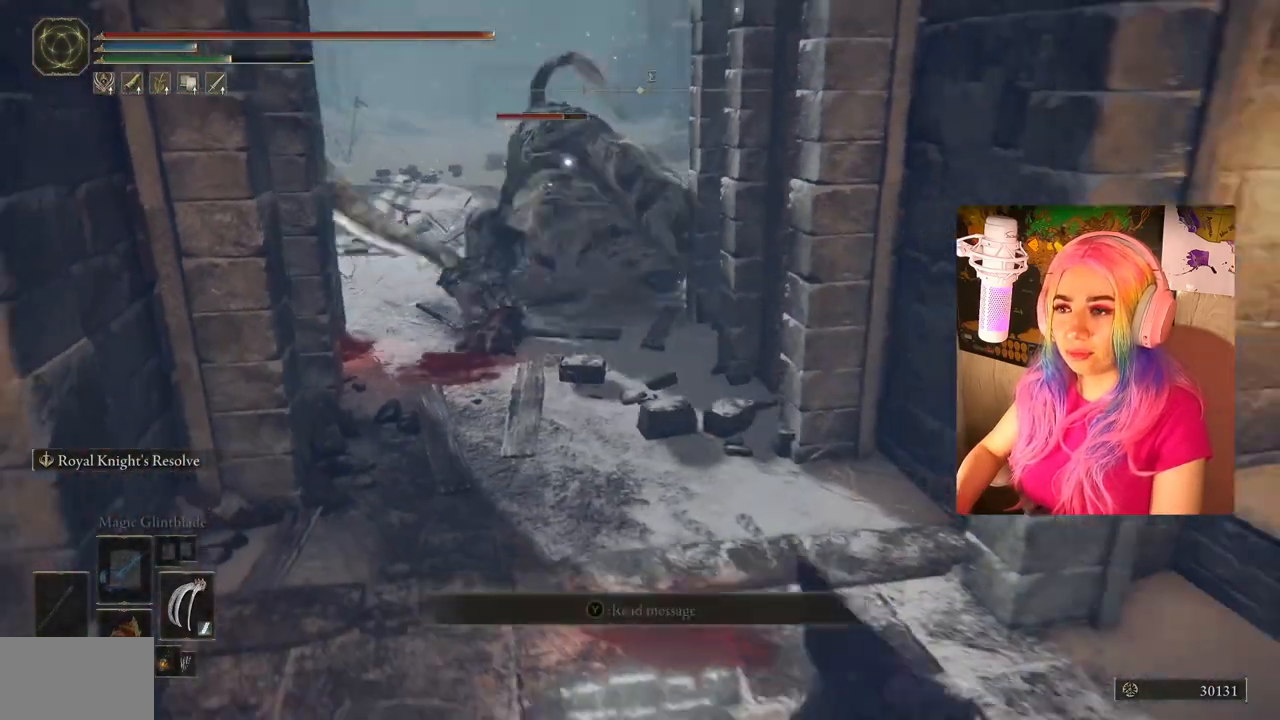
{"buttons": [], "left_stick": "down", "right_stick": "center", "events": [[33, "left_stick", "down"]]}
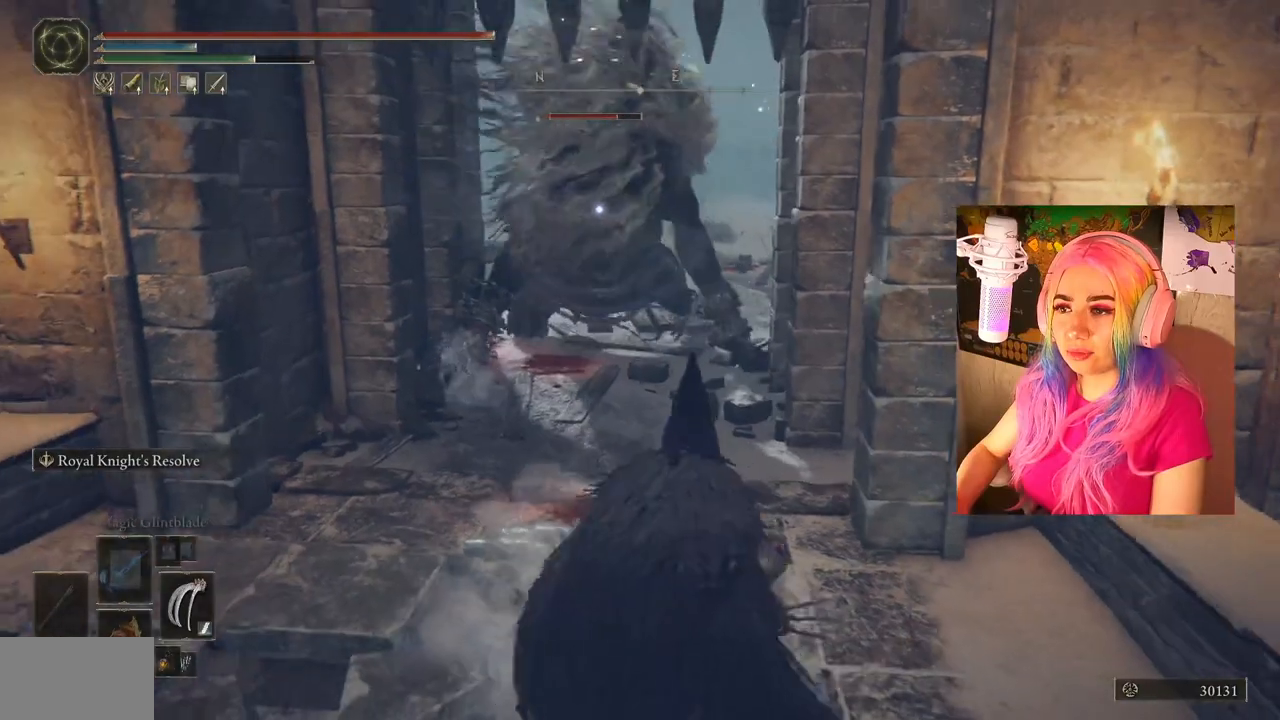
{"buttons": ["CIRCLE"], "left_stick": "up", "right_stick": "center", "events": [[100, "left_stick", "up-left"], [467, "CIRCLE", "down"], [467, "left_stick", "up"]]}
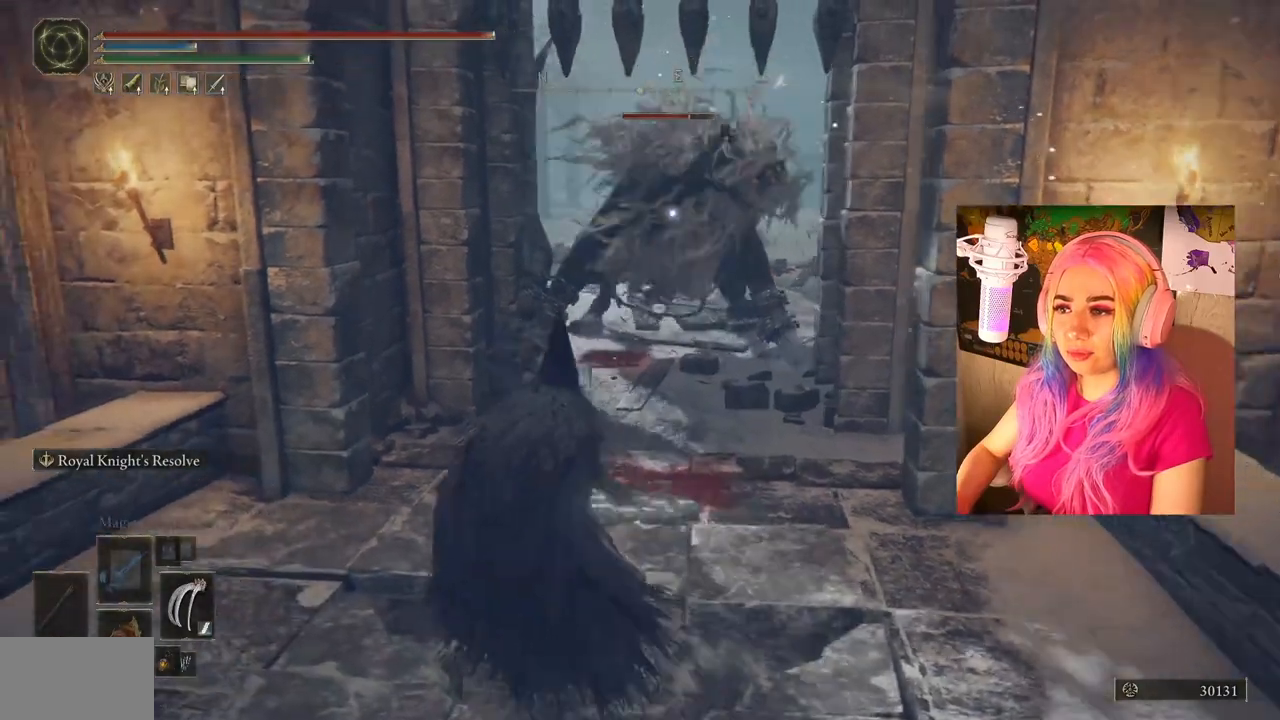
{"buttons": ["CROSS", "CIRCLE", "R1"], "left_stick": "up", "right_stick": "center", "events": [[367, "CROSS", "down"], [500, "R1", "down"]]}
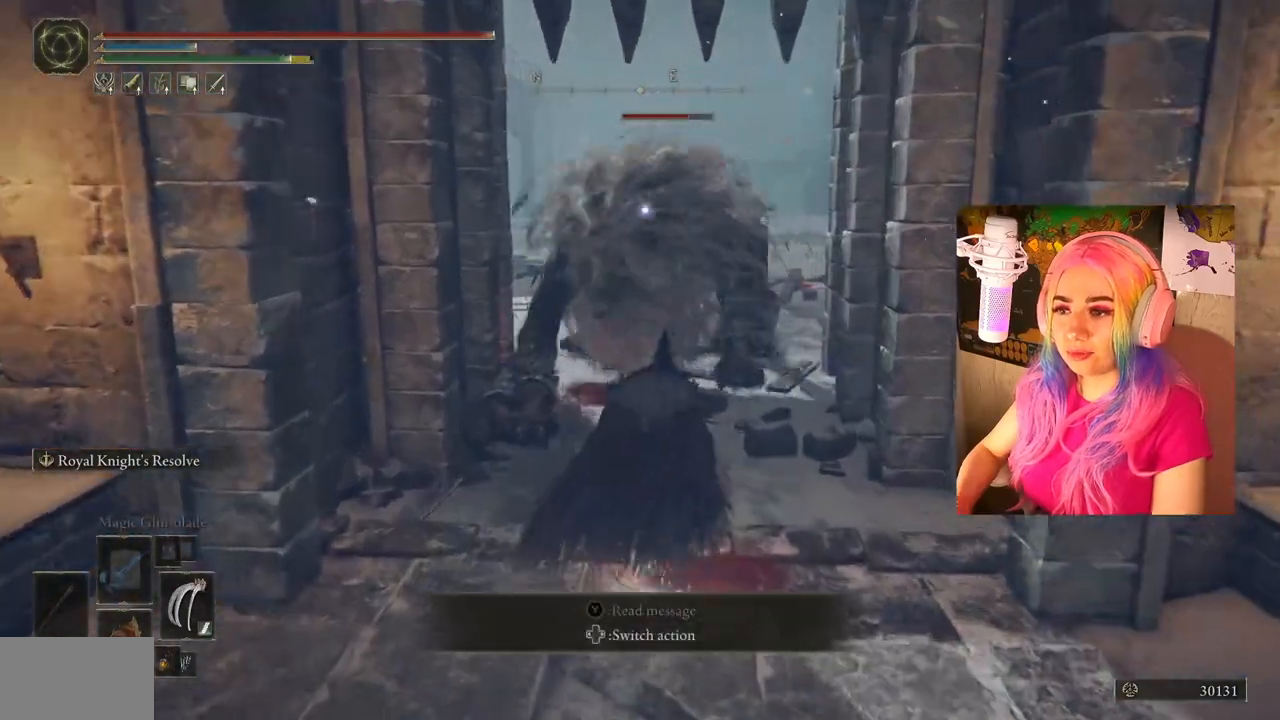
{"buttons": [], "left_stick": "up", "right_stick": "center", "events": [[100, "R2", "down"], [167, "R1", "up"], [200, "CROSS", "up"], [200, "R2", "up"], [217, "CIRCLE", "up"]]}
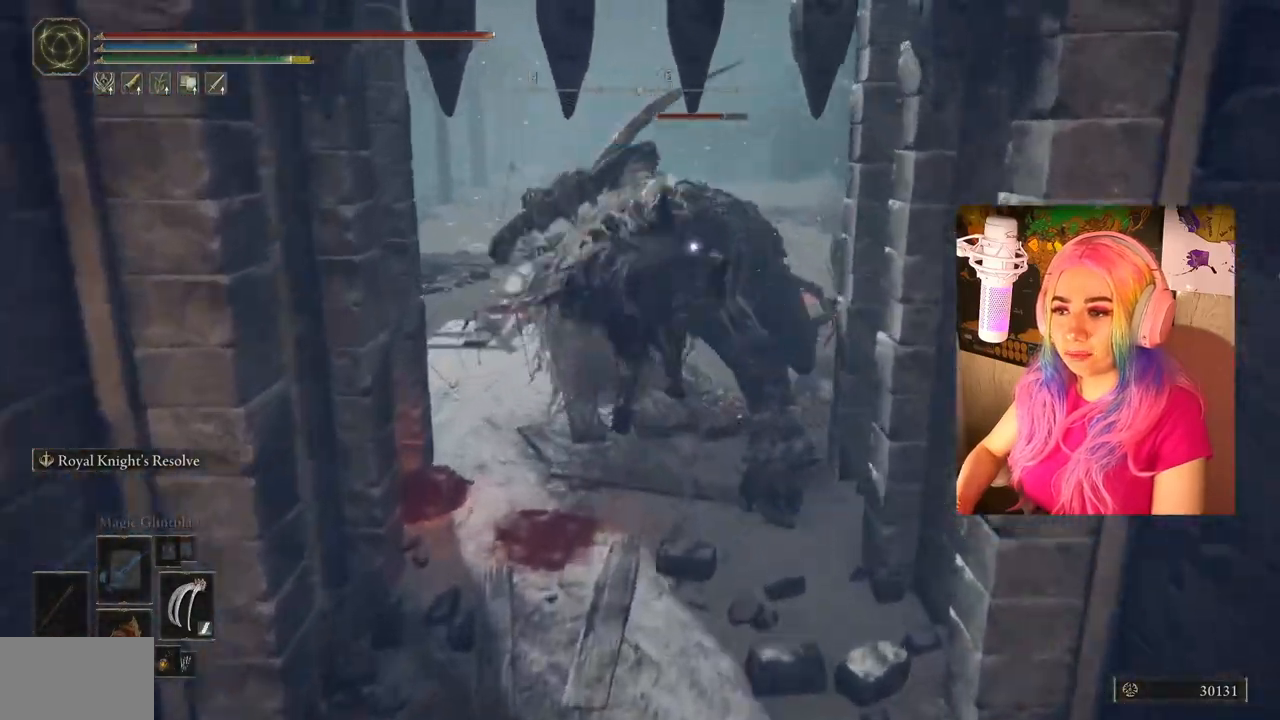
{"buttons": ["CIRCLE"], "left_stick": "down-right", "right_stick": "center", "events": [[250, "CIRCLE", "down"], [300, "left_stick", "down-right"], [367, "CIRCLE", "up"], [433, "CIRCLE", "down"]]}
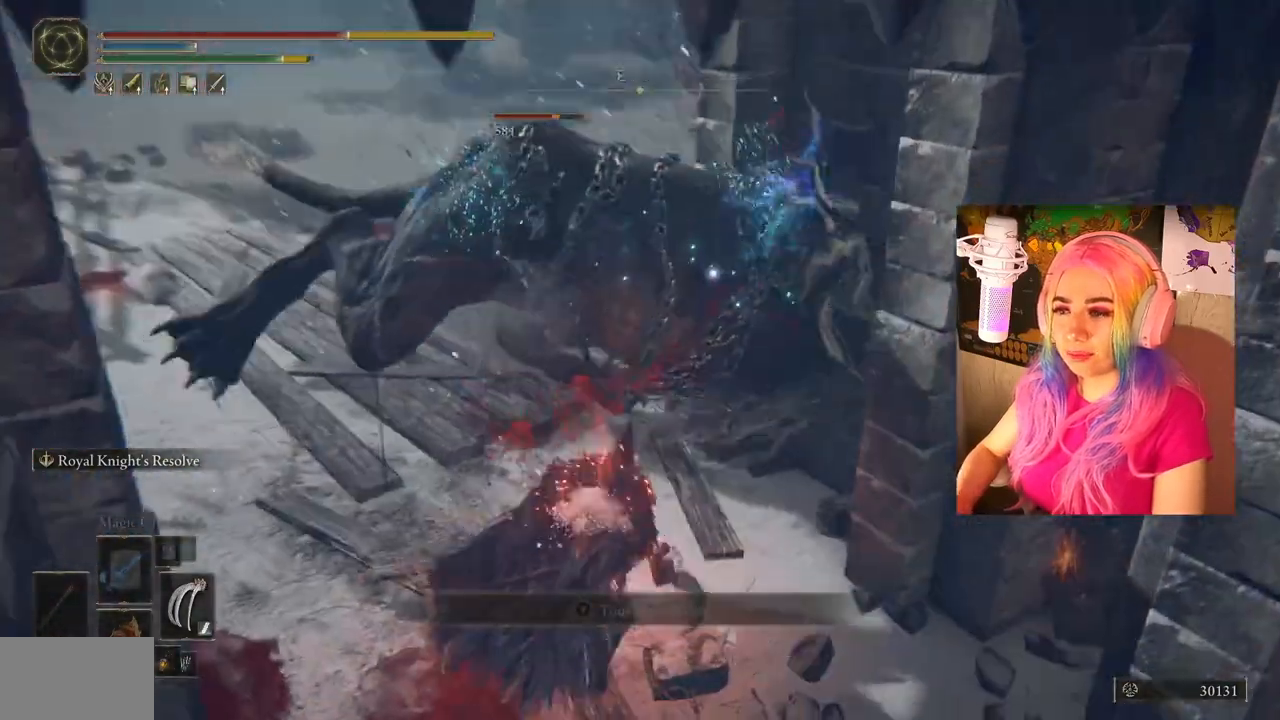
{"buttons": [], "left_stick": "right", "right_stick": "center", "events": [[50, "CIRCLE", "up"], [167, "CIRCLE", "down"], [250, "left_stick", "right"], [300, "CIRCLE", "up"], [417, "CIRCLE", "down"], [500, "CIRCLE", "up"]]}